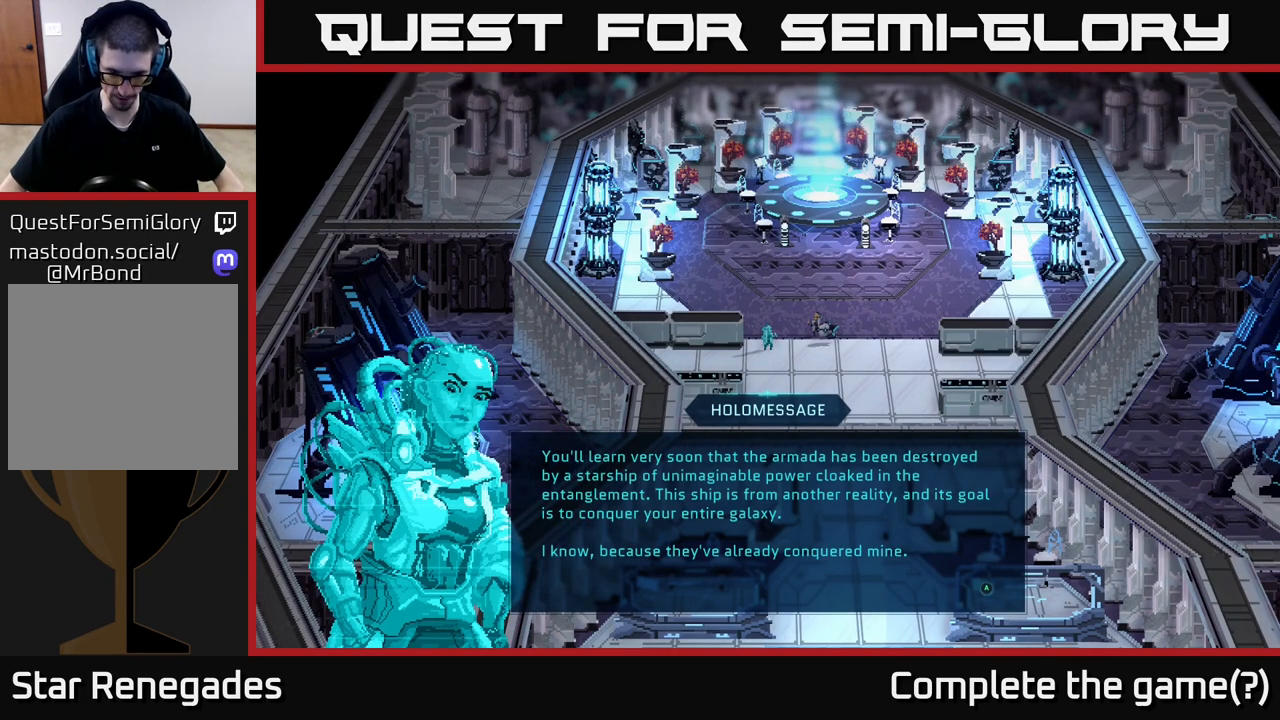
Gameplay with a controller (Xbox layout); each line is a JSON object with the inputs held at the frame after it. "events" lists button and stick changes between this image and that frame as [ms after this image, input, new state], when the widget could be followed in between.
{"buttons": [], "left_stick": "center", "right_stick": "center", "events": [[317, "A", "down"], [433, "A", "up"]]}
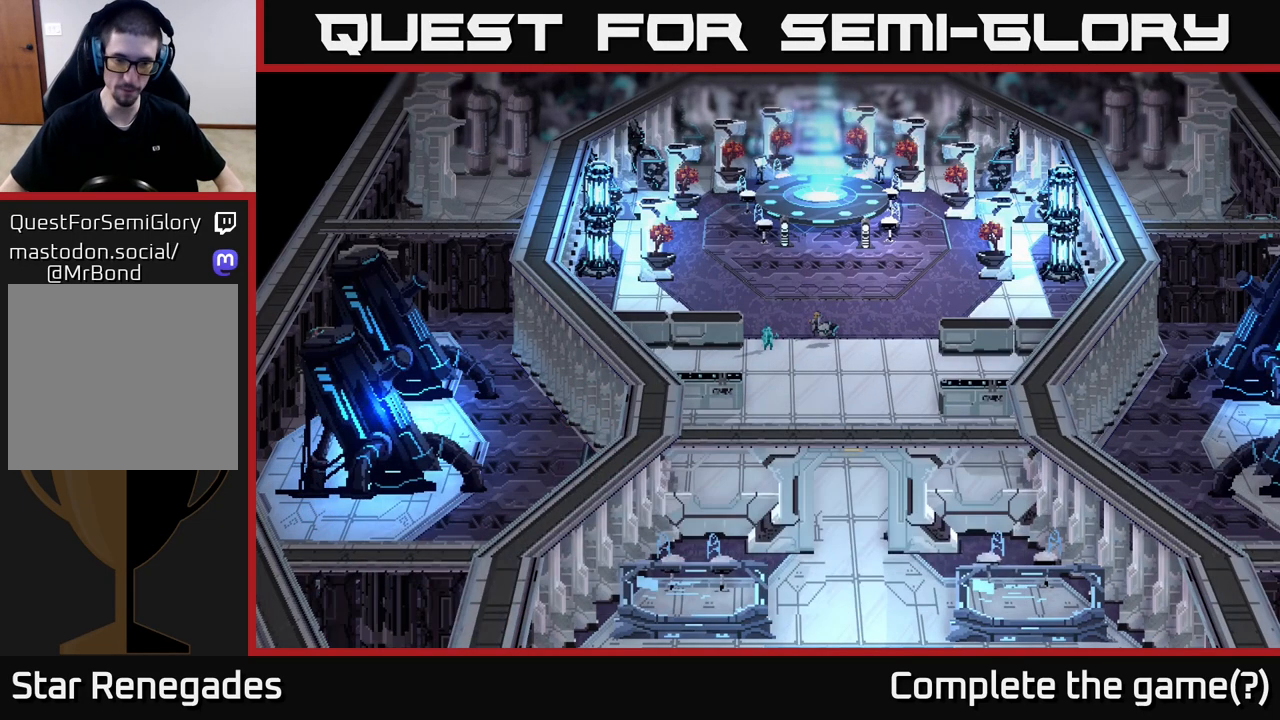
{"buttons": [], "left_stick": "center", "right_stick": "center", "events": []}
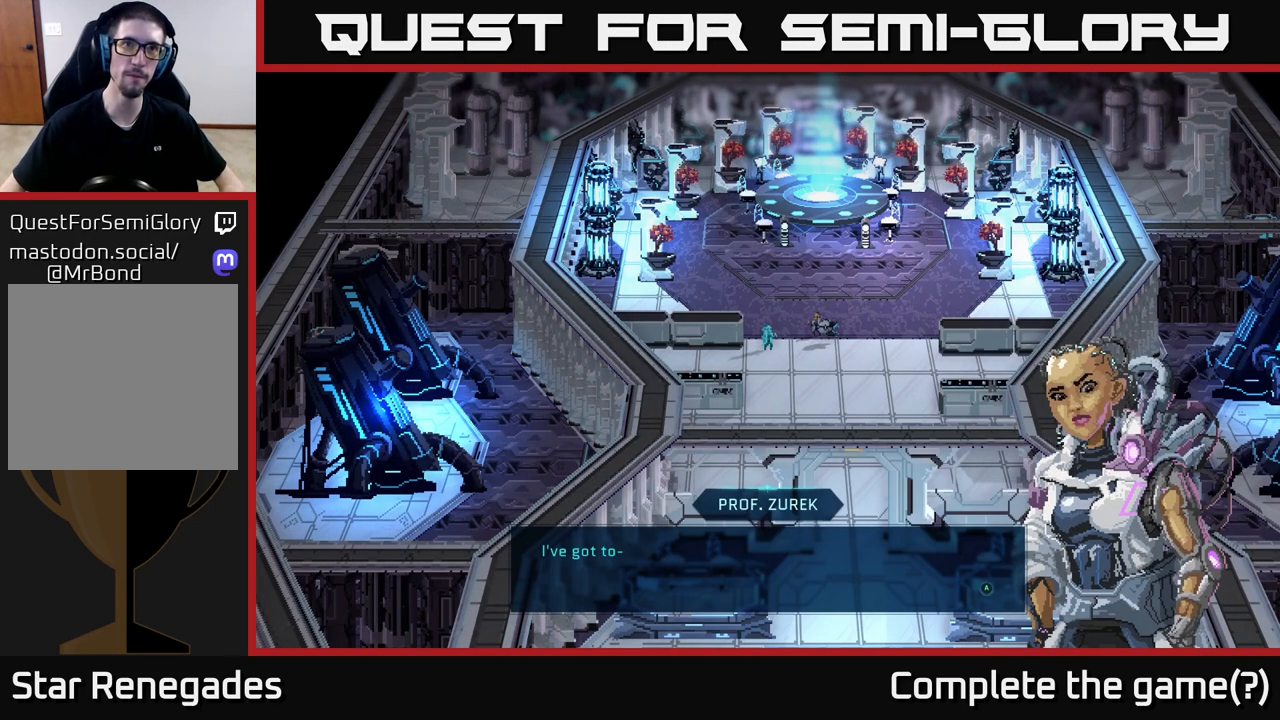
{"buttons": [], "left_stick": "center", "right_stick": "center", "events": []}
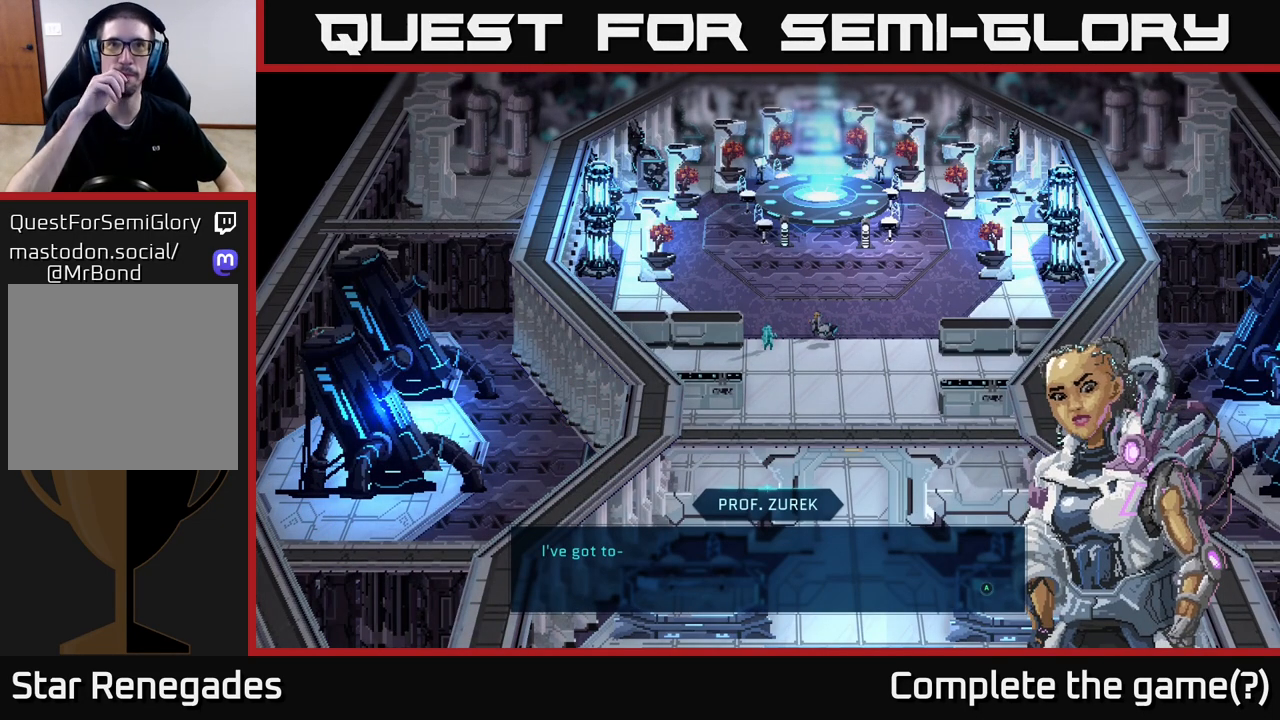
{"buttons": [], "left_stick": "center", "right_stick": "center", "events": []}
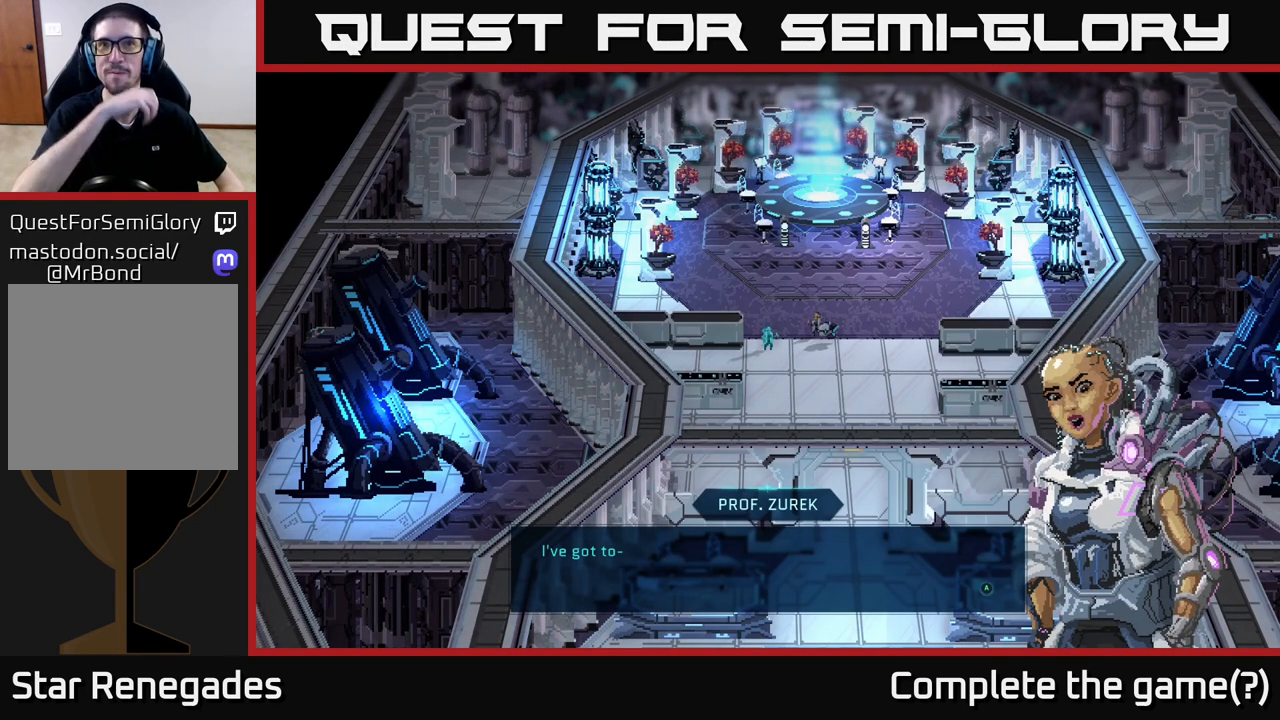
{"buttons": [], "left_stick": "center", "right_stick": "center", "events": []}
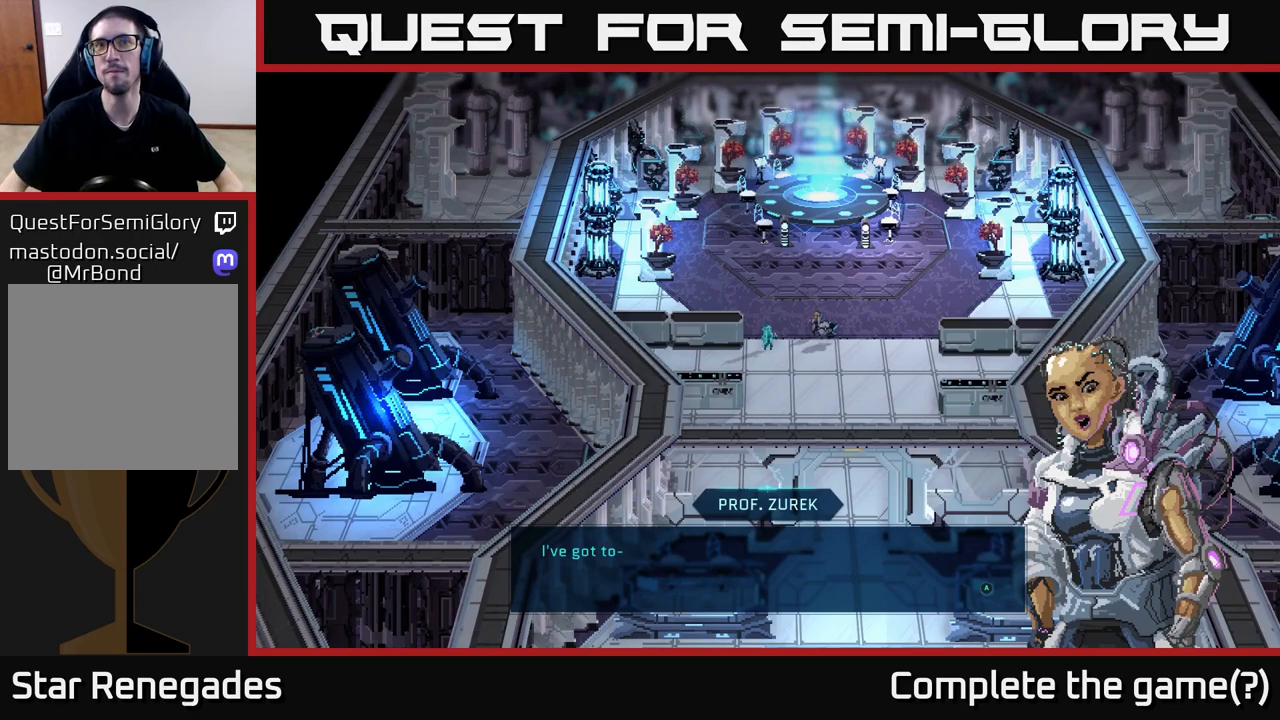
{"buttons": [], "left_stick": "center", "right_stick": "center", "events": []}
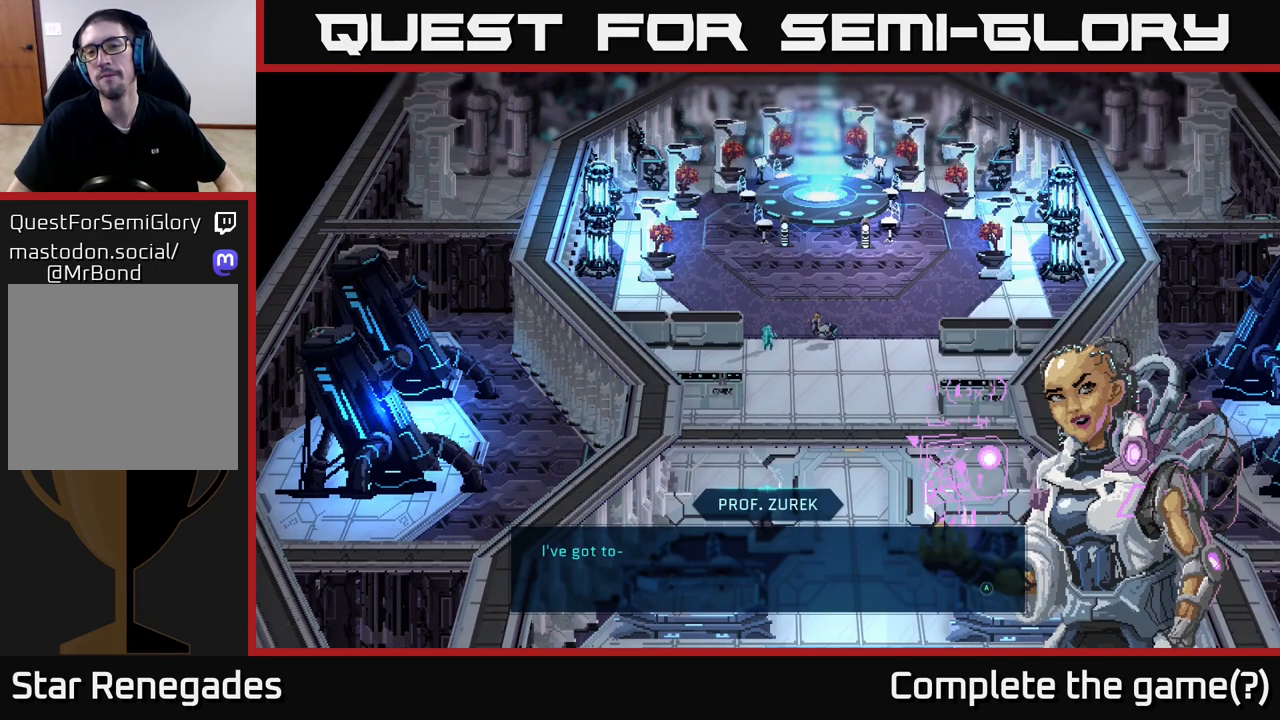
{"buttons": [], "left_stick": "center", "right_stick": "center", "events": []}
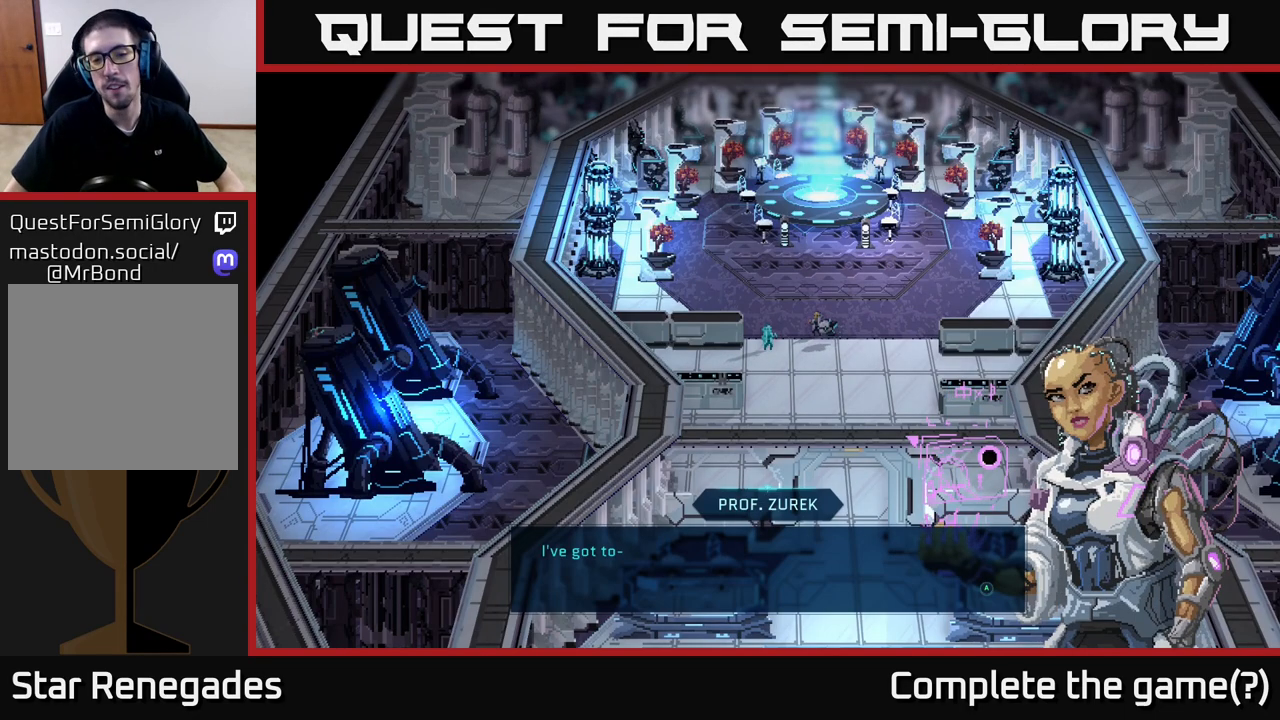
{"buttons": ["A"], "left_stick": "center", "right_stick": "center", "events": [[333, "A", "down"]]}
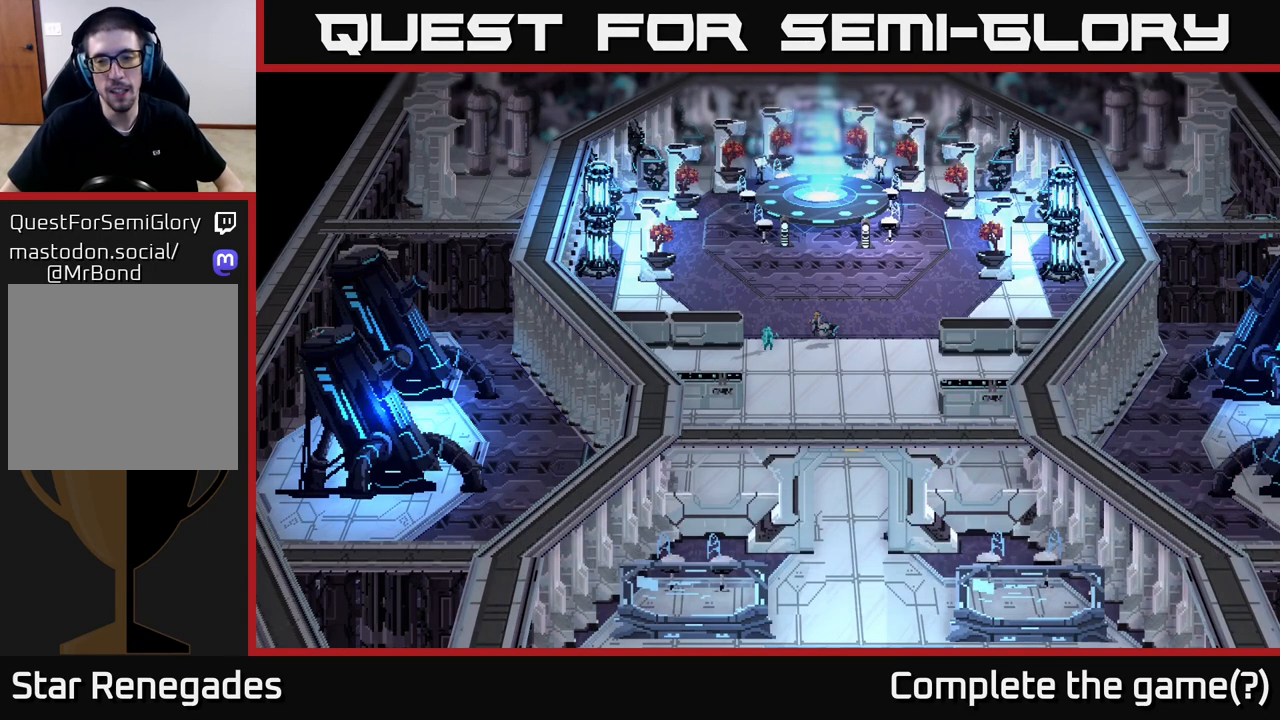
{"buttons": [], "left_stick": "center", "right_stick": "center", "events": [[50, "A", "up"]]}